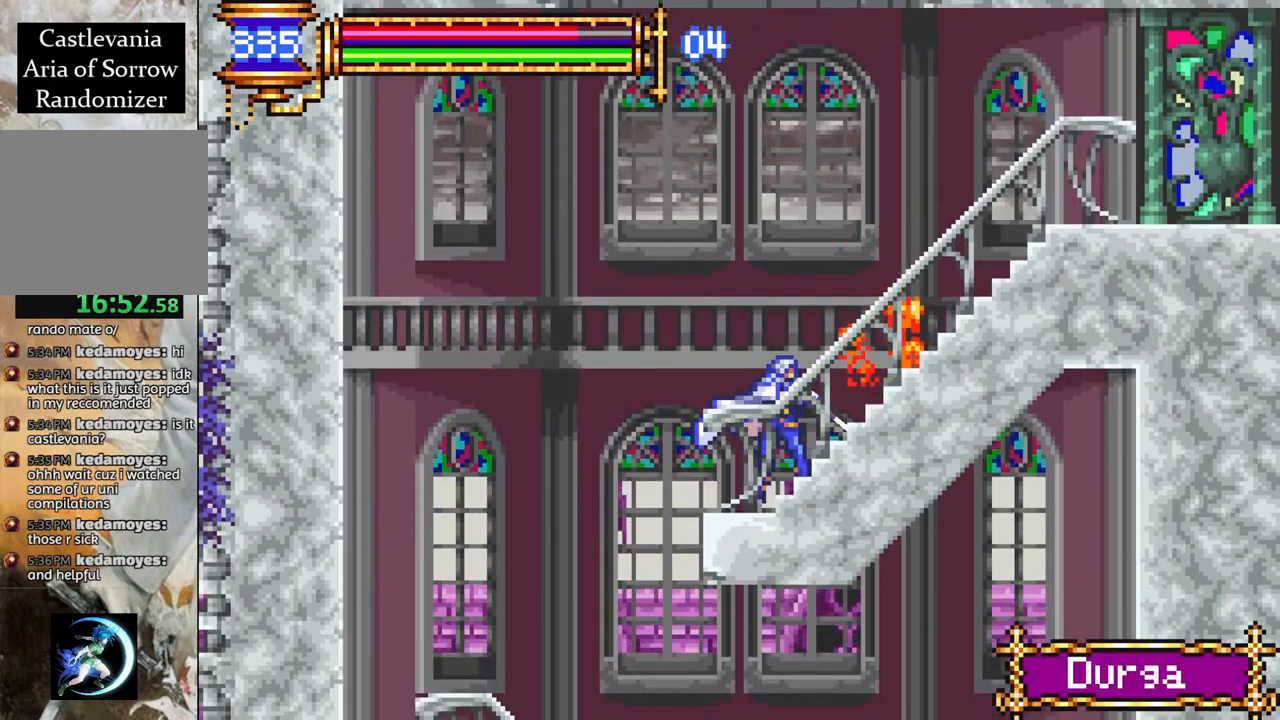
Gameplay with a controller (PlayStation layout); each line is a JSON object with the inputs held at the frame after it. "events" lists button and stick changes between this image and that frame as [ms after this image, input, new state], when the widget could be followed in between.
{"buttons": ["R1"], "left_stick": "center", "right_stick": "center", "events": [[17, "R1", "down"], [350, "CROSS", "down"], [450, "DPAD_RIGHT", "up"], [500, "CROSS", "up"]]}
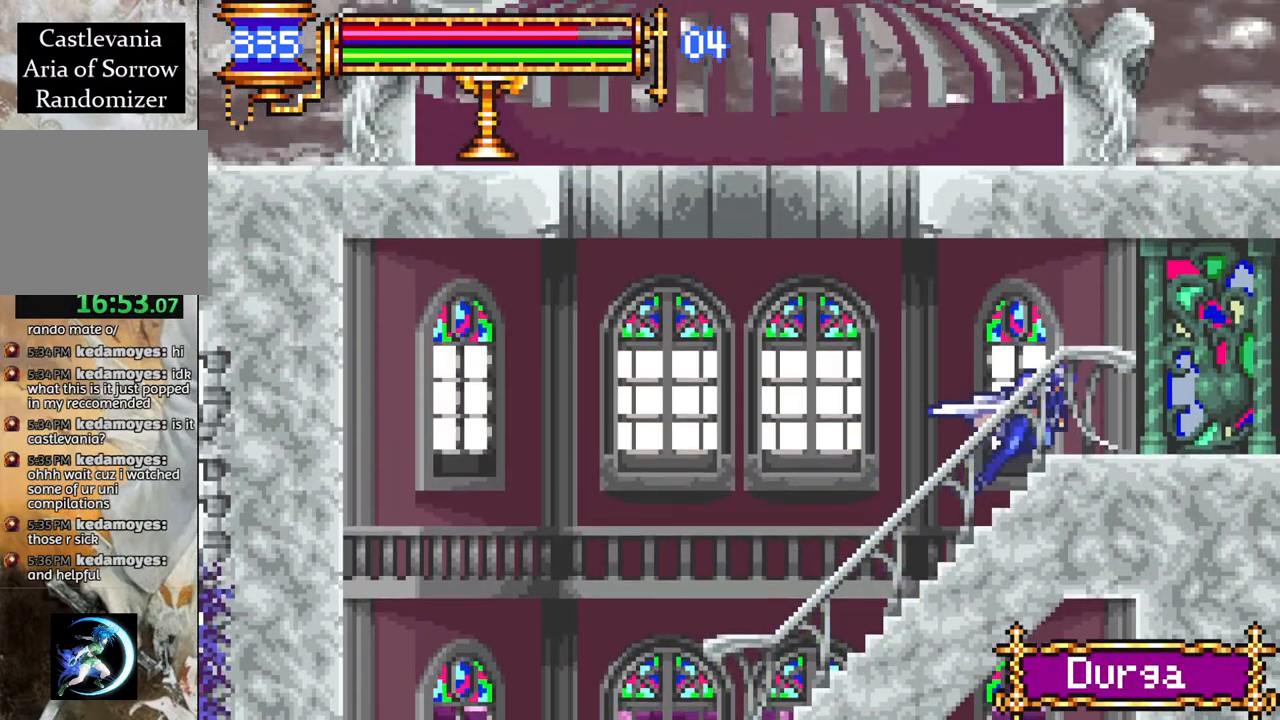
{"buttons": ["DPAD_RIGHT"], "left_stick": "center", "right_stick": "center", "events": [[33, "DPAD_LEFT", "down"], [117, "DPAD_LEFT", "up"], [167, "R1", "up"], [300, "DPAD_RIGHT", "down"]]}
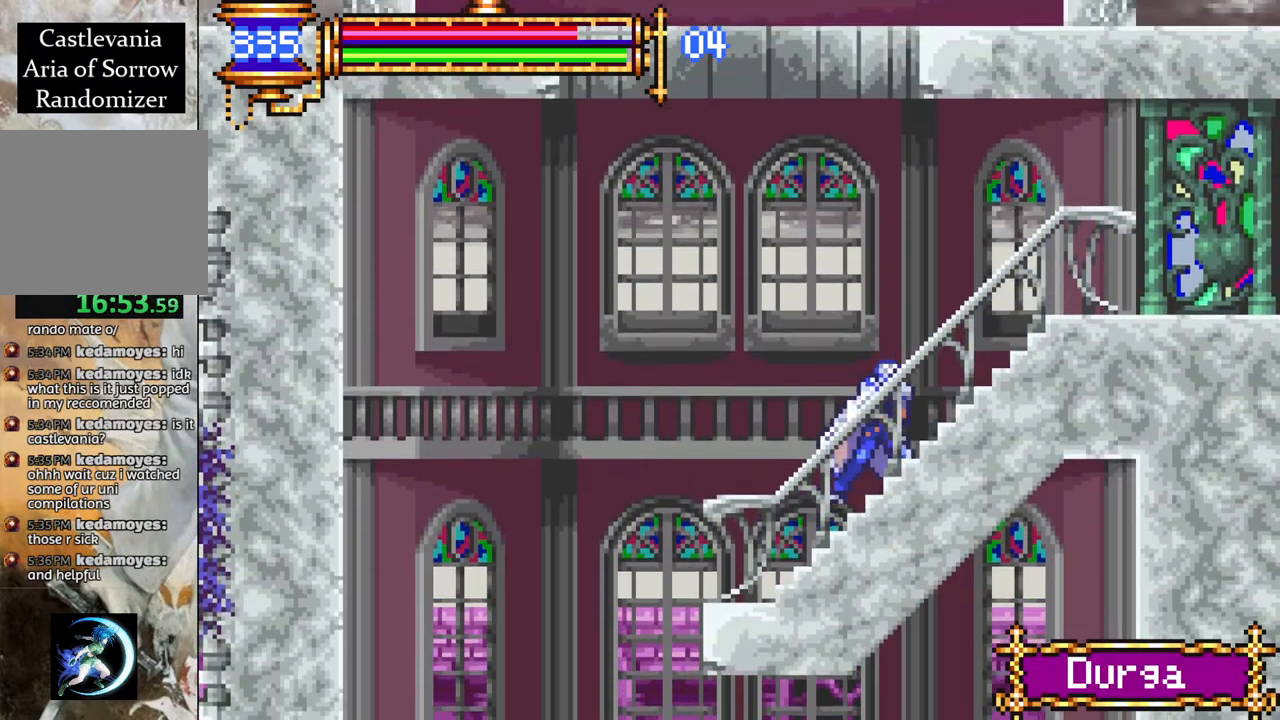
{"buttons": ["DPAD_LEFT"], "left_stick": "center", "right_stick": "center", "events": [[400, "DPAD_RIGHT", "up"], [417, "DPAD_LEFT", "down"]]}
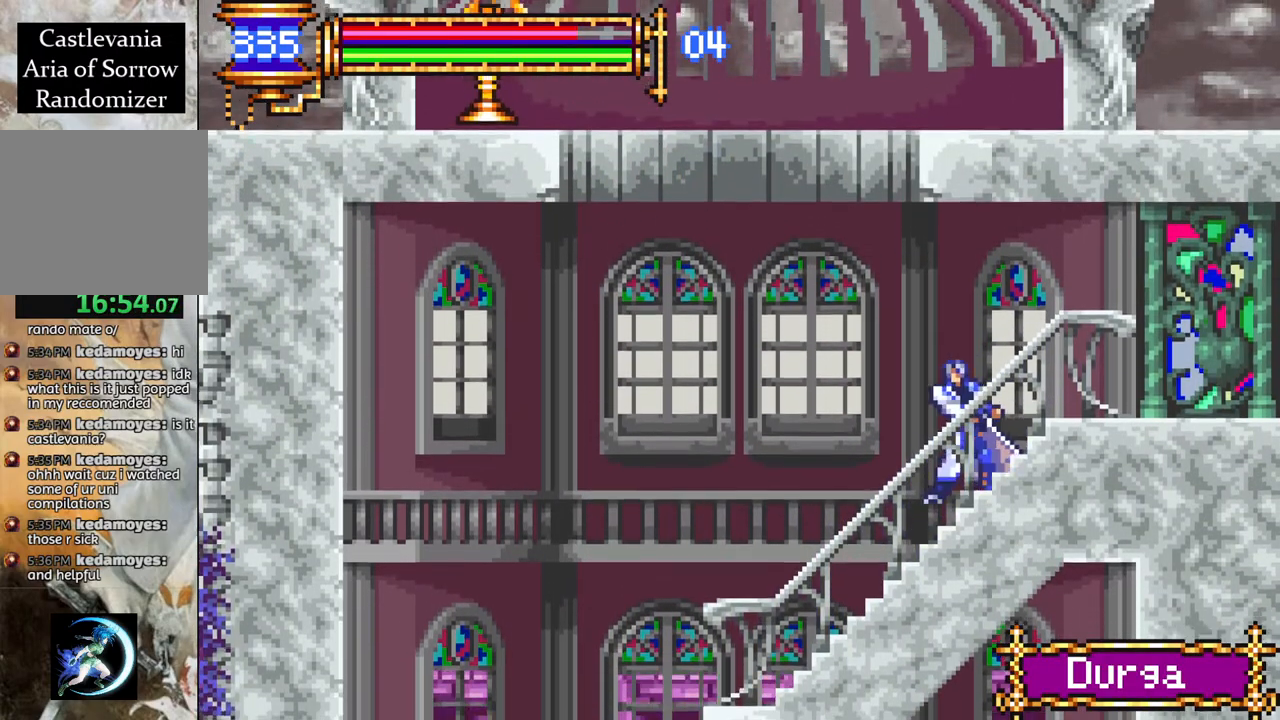
{"buttons": ["CIRCLE", "R1"], "left_stick": "center", "right_stick": "center", "events": [[17, "R1", "down"], [33, "CROSS", "down"], [250, "CROSS", "up"], [267, "DPAD_LEFT", "up"], [333, "CROSS", "down"], [383, "DPAD_LEFT", "down"], [467, "CIRCLE", "down"], [500, "CROSS", "up"], [500, "DPAD_LEFT", "up"]]}
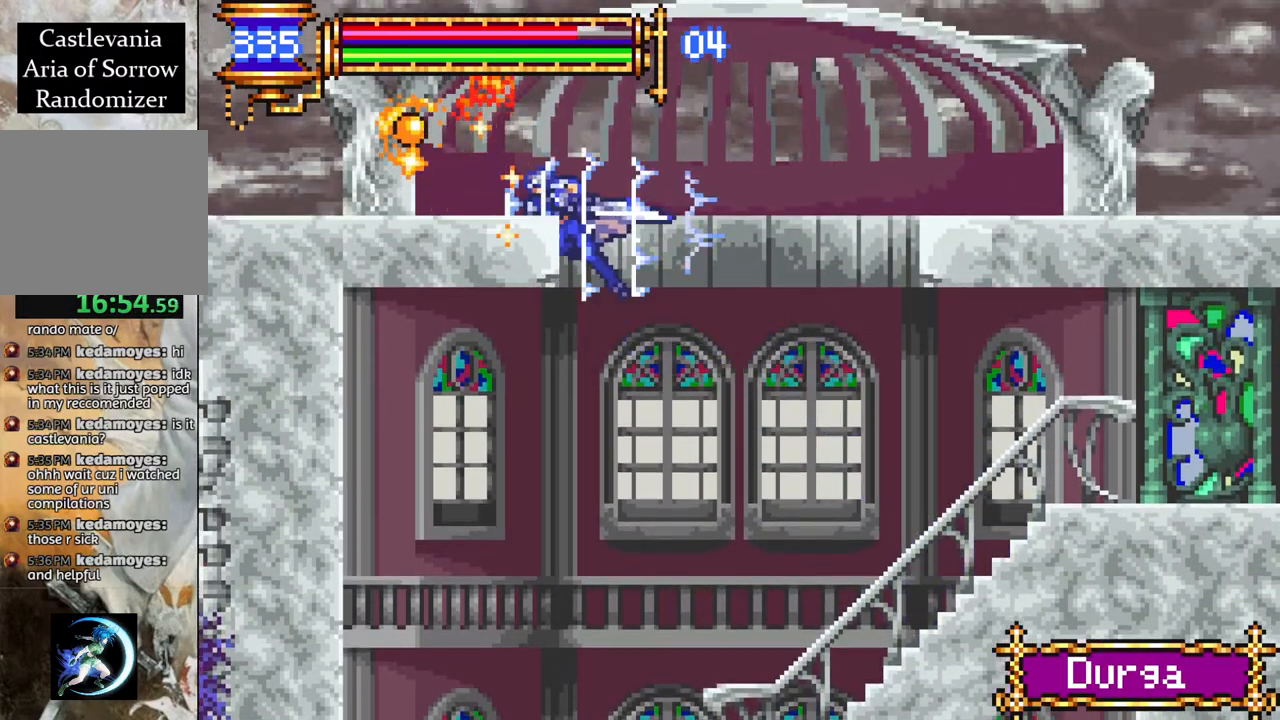
{"buttons": [], "left_stick": "center", "right_stick": "center", "events": [[117, "CIRCLE", "up"], [117, "DPAD_RIGHT", "down"], [383, "R1", "up"], [433, "DPAD_RIGHT", "up"]]}
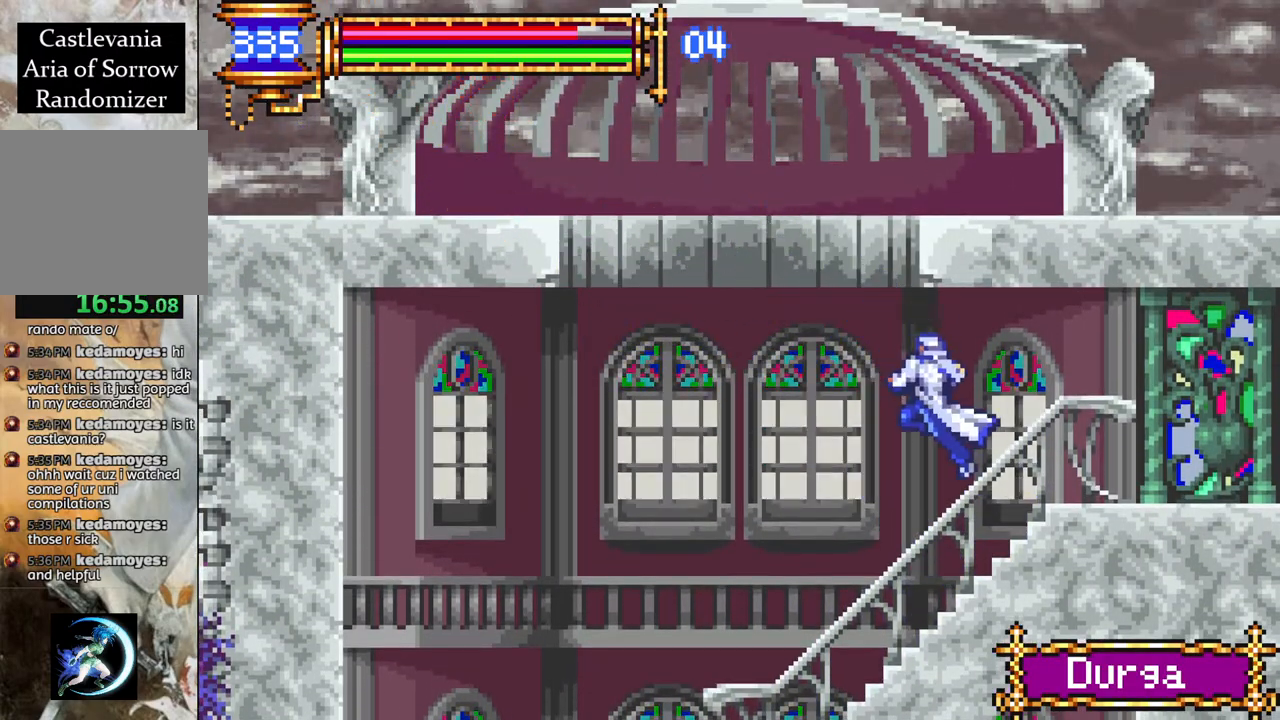
{"buttons": ["R1", "DPAD_RIGHT"], "left_stick": "center", "right_stick": "center", "events": [[367, "DPAD_RIGHT", "down"], [483, "R1", "down"]]}
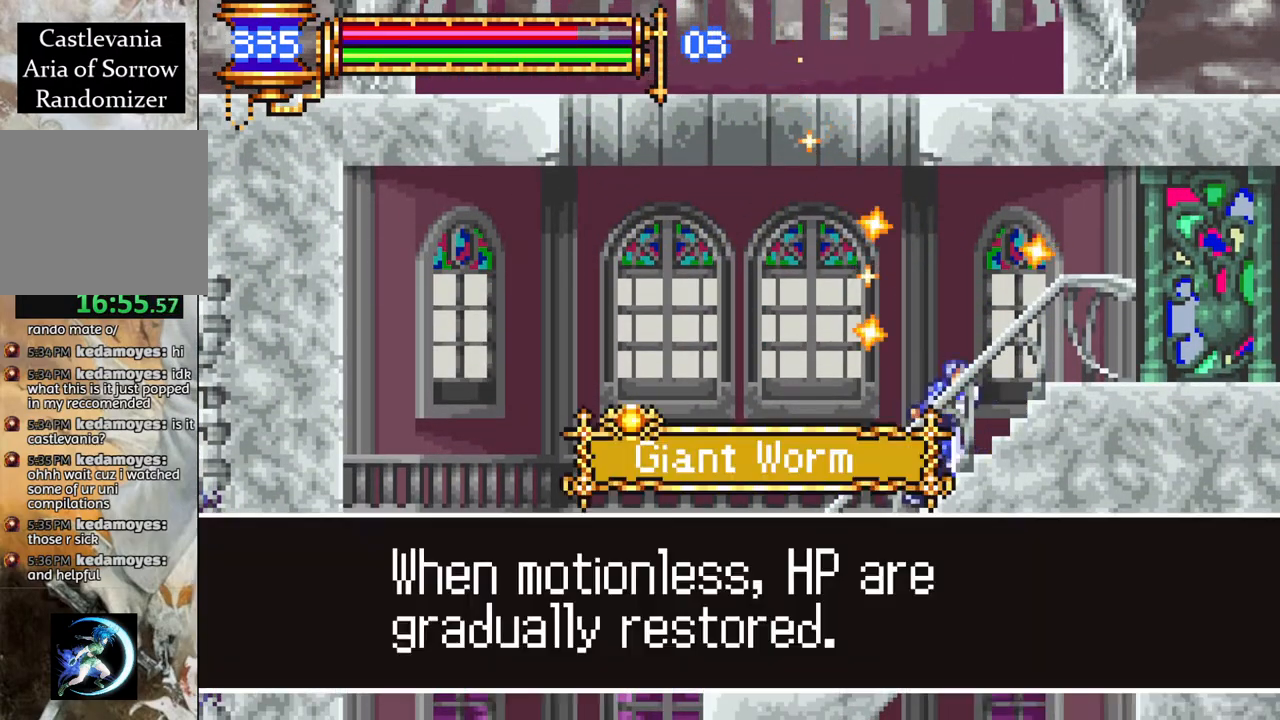
{"buttons": [], "left_stick": "center", "right_stick": "center", "events": [[183, "DPAD_RIGHT", "up"], [283, "R1", "up"]]}
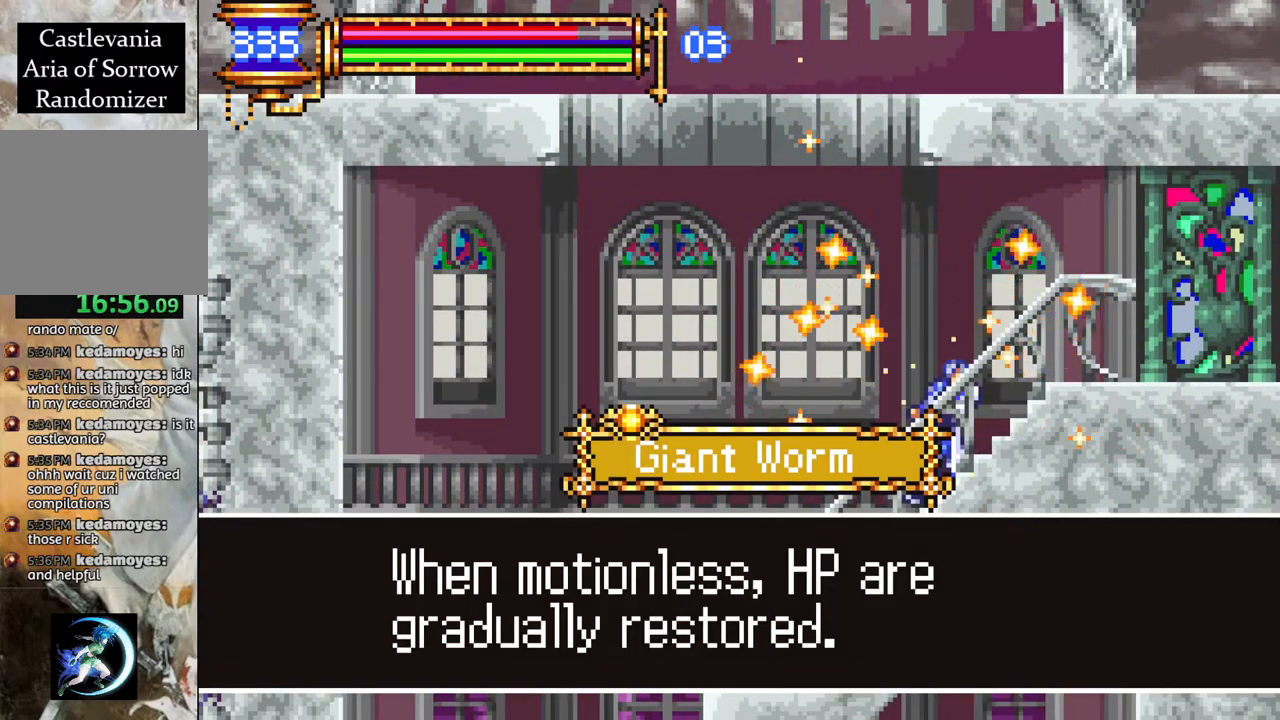
{"buttons": ["DPAD_RIGHT"], "left_stick": "center", "right_stick": "center", "events": [[467, "DPAD_RIGHT", "down"]]}
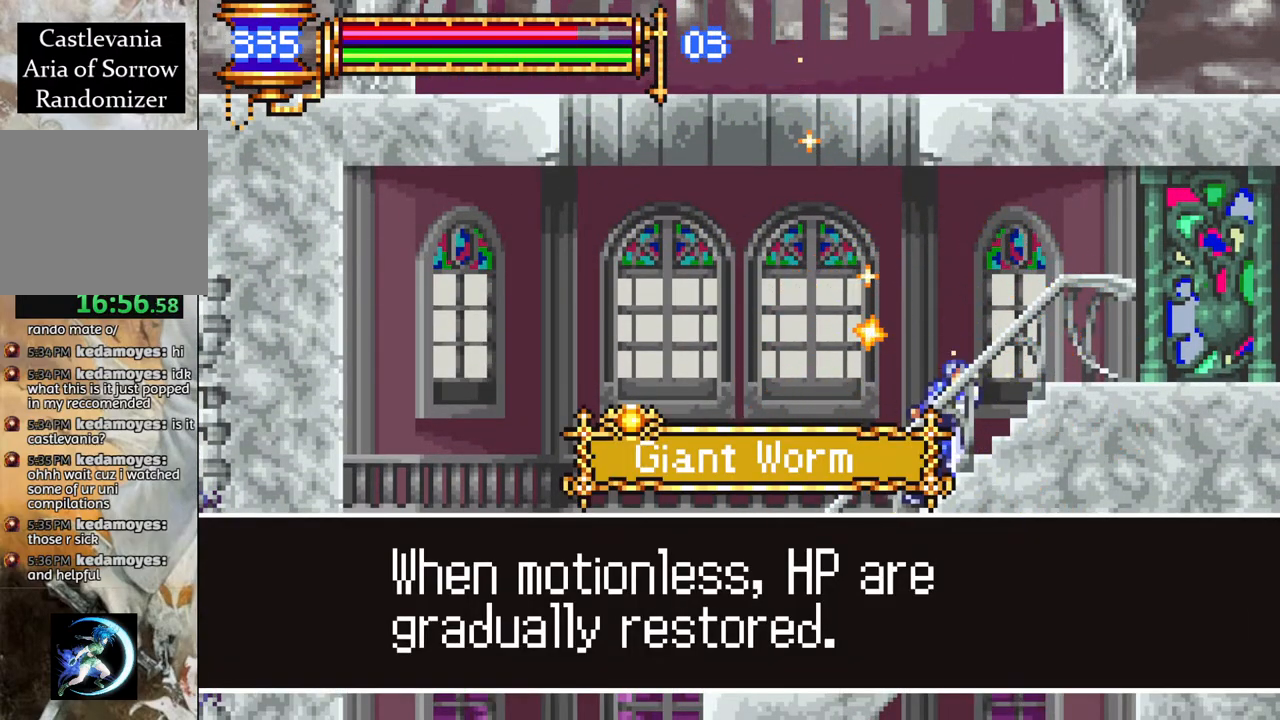
{"buttons": ["R1", "DPAD_RIGHT"], "left_stick": "center", "right_stick": "center", "events": [[117, "CROSS", "down"], [267, "CROSS", "up"], [383, "R1", "down"]]}
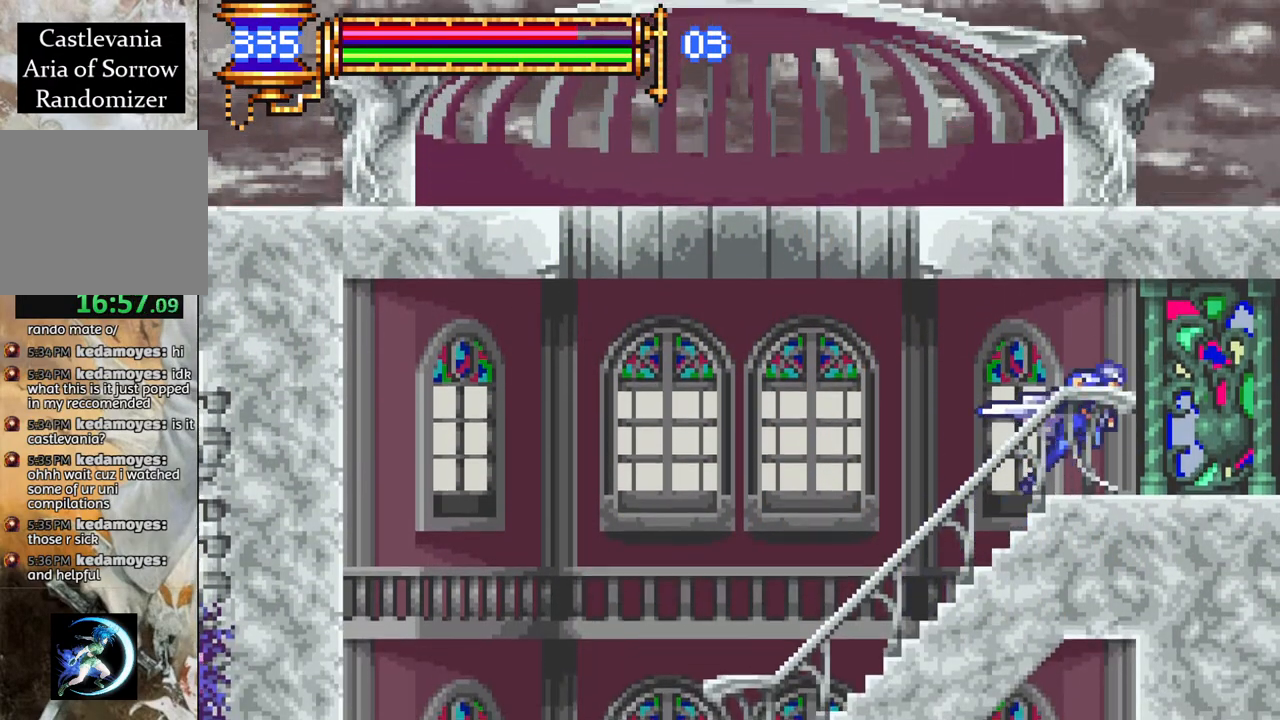
{"buttons": ["R1", "DPAD_RIGHT"], "left_stick": "center", "right_stick": "center", "events": []}
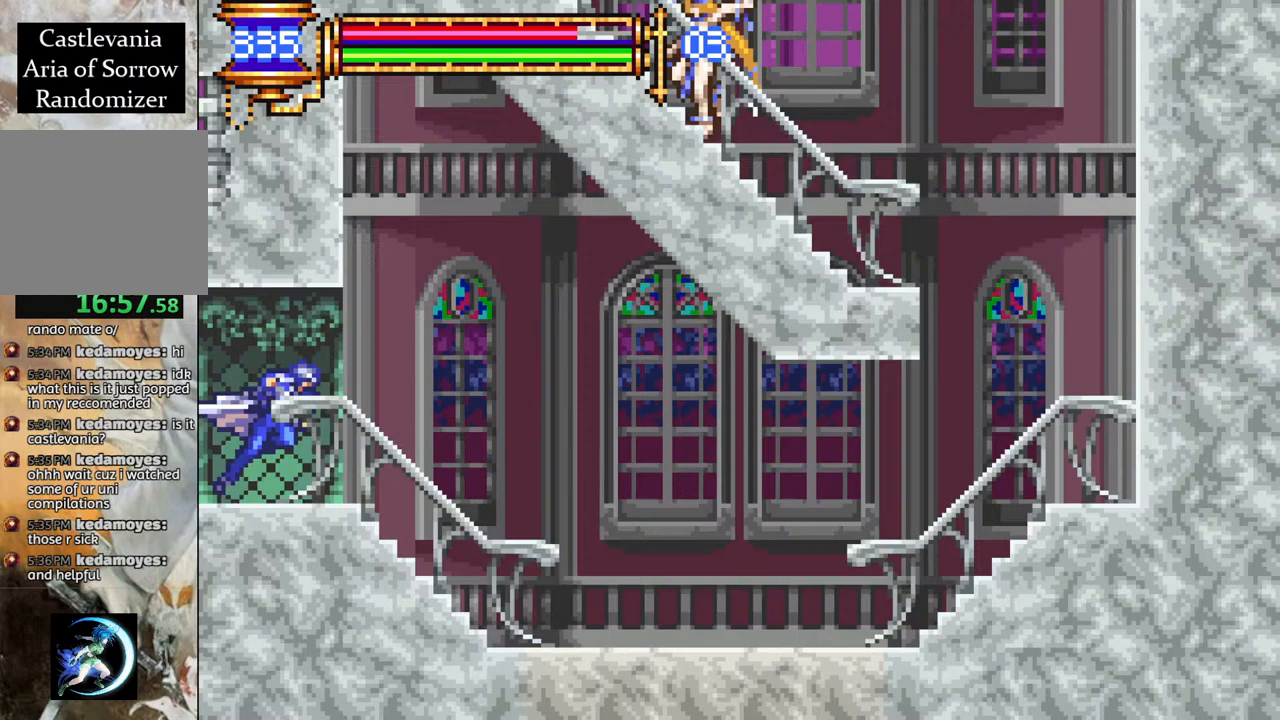
{"buttons": ["R1", "DPAD_RIGHT"], "left_stick": "center", "right_stick": "center", "events": []}
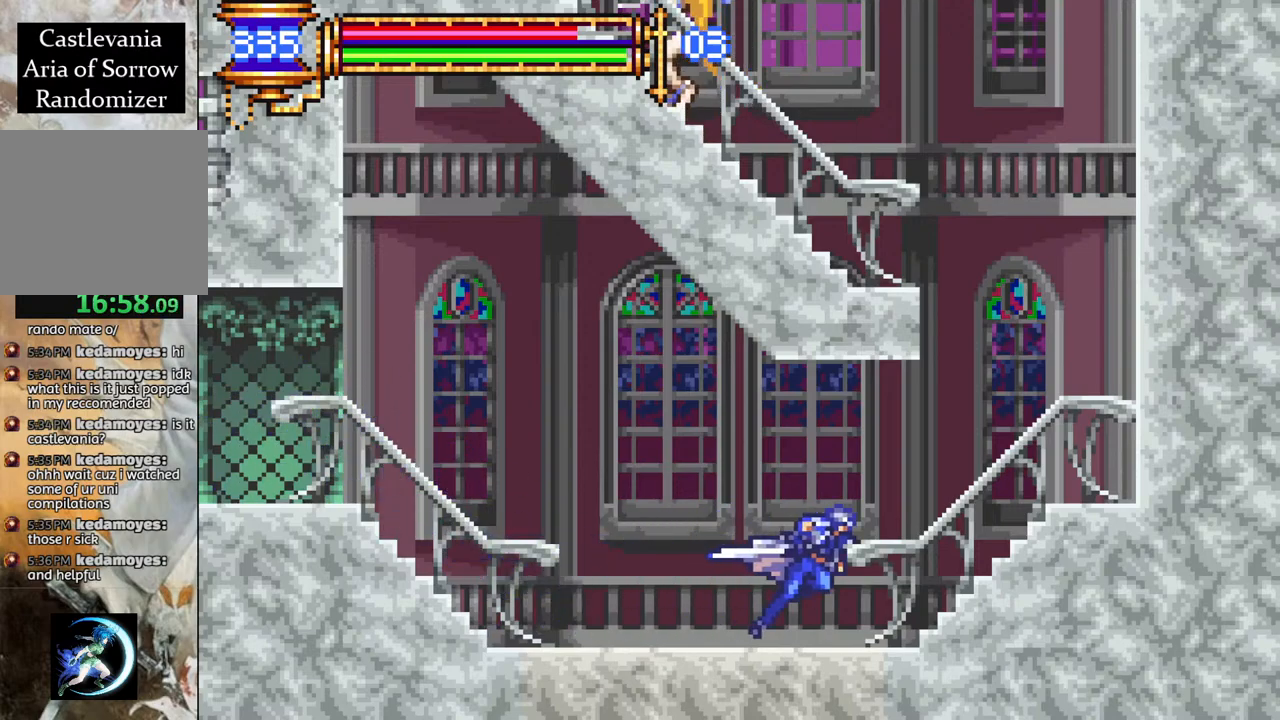
{"buttons": ["R1"], "left_stick": "center", "right_stick": "center", "events": [[200, "DPAD_RIGHT", "up"], [217, "DPAD_LEFT", "down"], [500, "DPAD_LEFT", "up"]]}
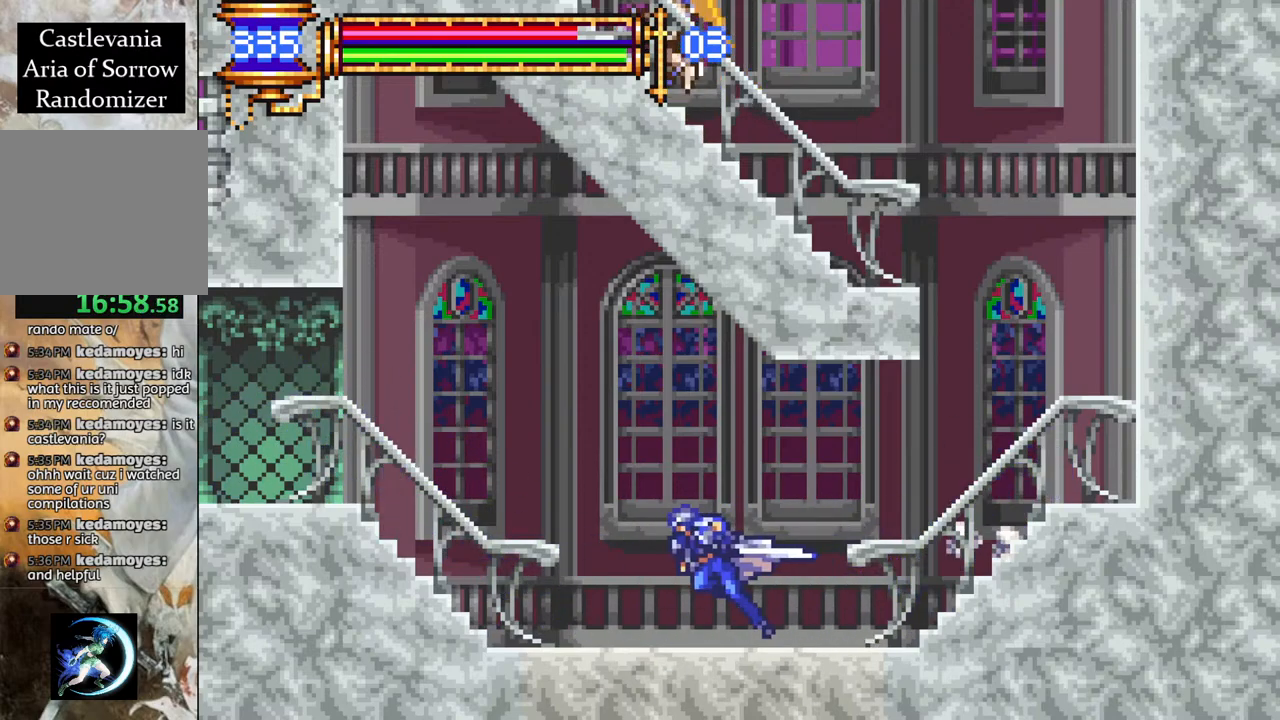
{"buttons": ["R1", "DPAD_RIGHT"], "left_stick": "center", "right_stick": "center", "events": [[33, "DPAD_RIGHT", "down"], [200, "DPAD_RIGHT", "up"], [233, "DPAD_LEFT", "down"], [350, "DPAD_LEFT", "up"], [400, "DPAD_RIGHT", "down"]]}
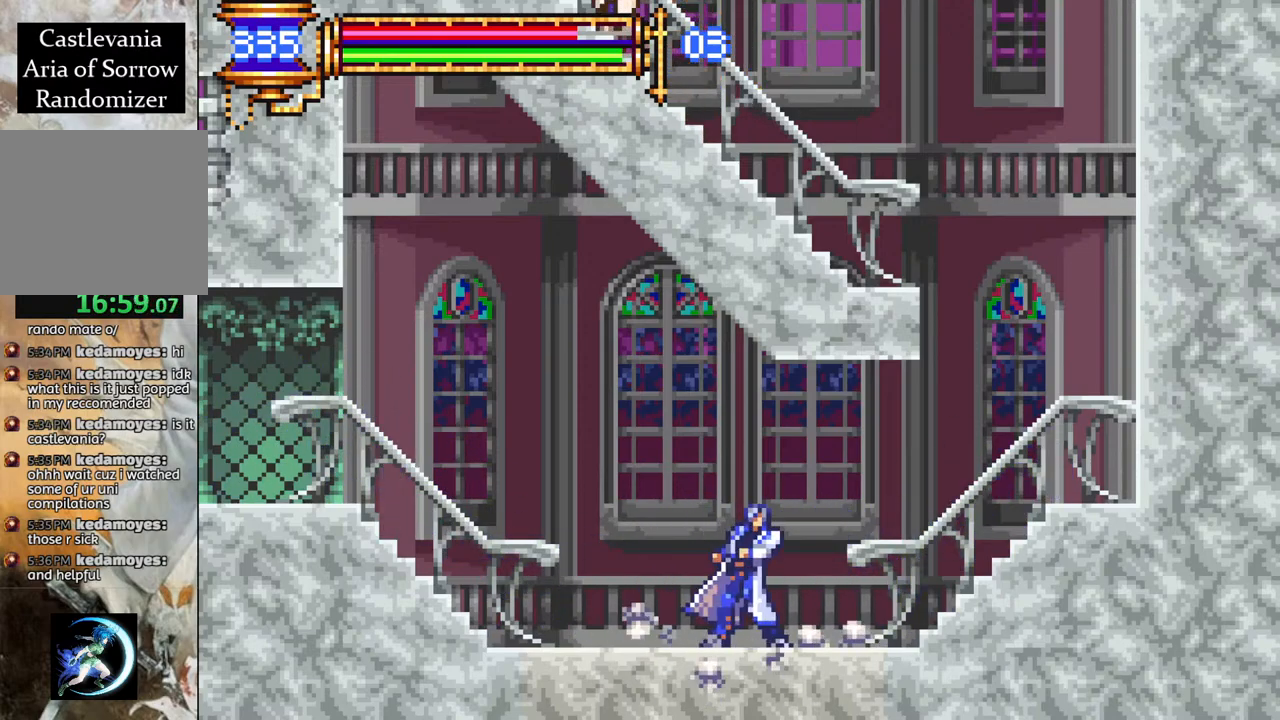
{"buttons": ["R1", "DPAD_LEFT"], "left_stick": "center", "right_stick": "center", "events": [[33, "DPAD_RIGHT", "up"], [50, "DPAD_LEFT", "down"], [200, "DPAD_LEFT", "up"], [250, "DPAD_RIGHT", "down"], [400, "DPAD_RIGHT", "up"], [433, "DPAD_LEFT", "down"]]}
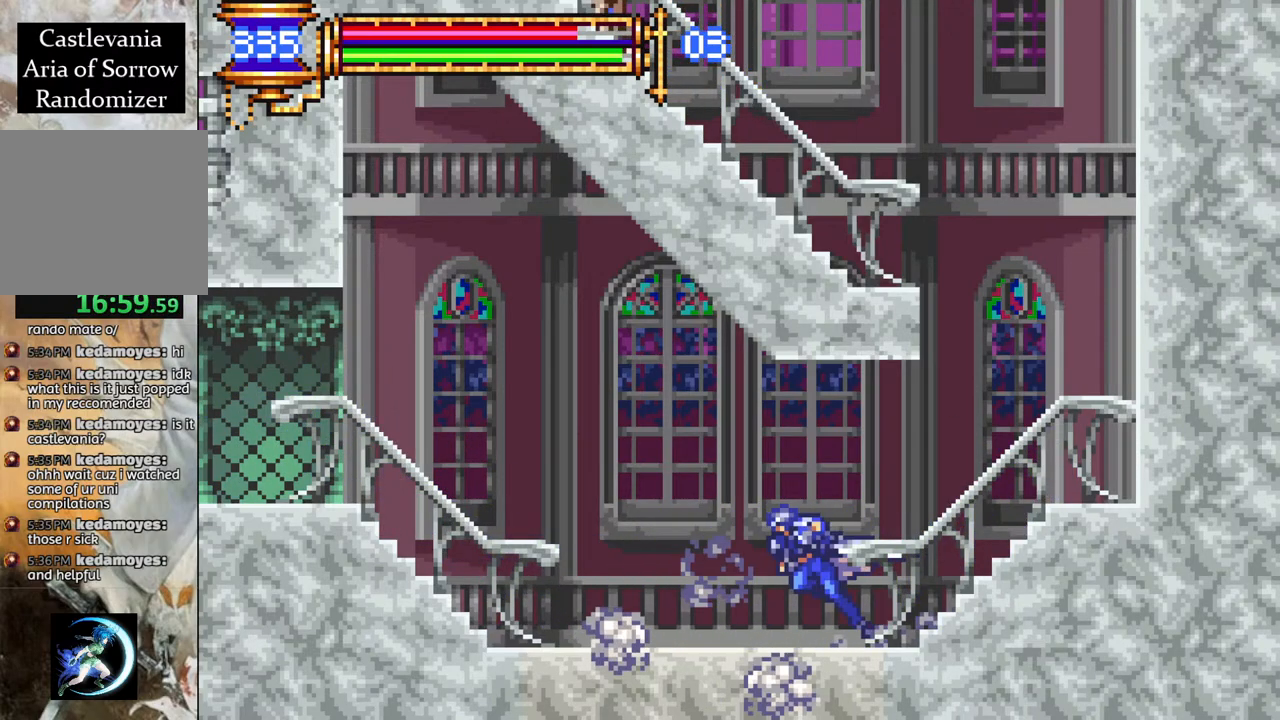
{"buttons": ["R1", "DPAD_RIGHT"], "left_stick": "center", "right_stick": "center", "events": [[67, "DPAD_LEFT", "up"], [83, "DPAD_RIGHT", "down"], [250, "DPAD_RIGHT", "up"], [283, "DPAD_LEFT", "down"], [400, "DPAD_LEFT", "up"], [433, "DPAD_RIGHT", "down"]]}
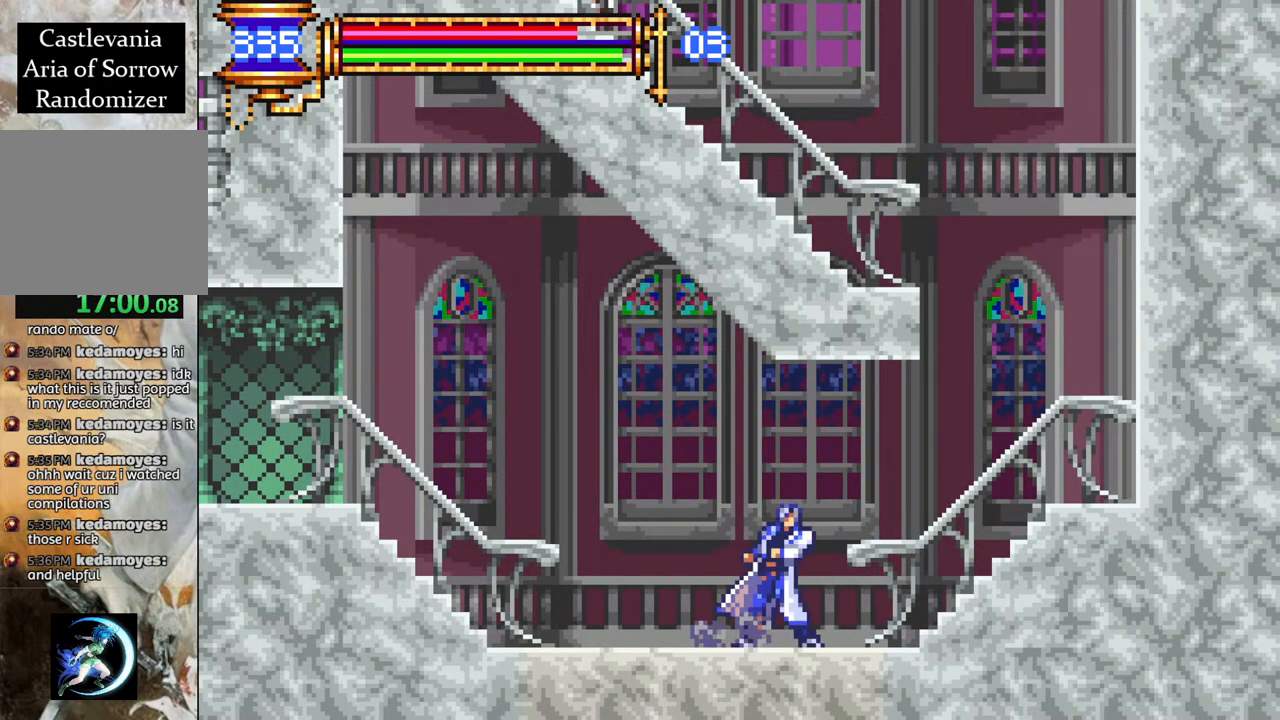
{"buttons": ["R1", "DPAD_LEFT"], "left_stick": "center", "right_stick": "center", "events": [[67, "DPAD_RIGHT", "up"], [117, "DPAD_LEFT", "down"], [233, "DPAD_LEFT", "up"], [283, "DPAD_RIGHT", "down"], [417, "DPAD_RIGHT", "up"], [433, "DPAD_LEFT", "down"]]}
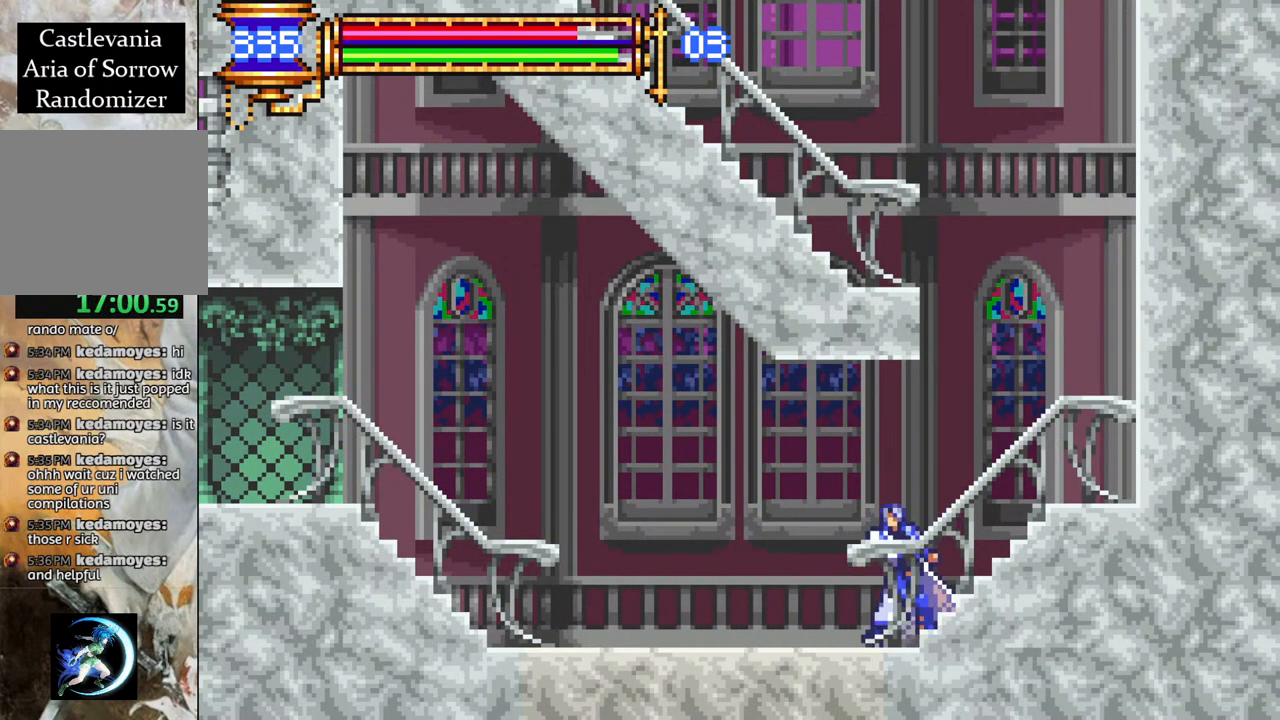
{"buttons": ["R1"], "left_stick": "center", "right_stick": "center", "events": [[100, "DPAD_LEFT", "up"], [167, "DPAD_RIGHT", "down"], [300, "DPAD_RIGHT", "up"], [350, "DPAD_LEFT", "down"], [500, "DPAD_LEFT", "up"]]}
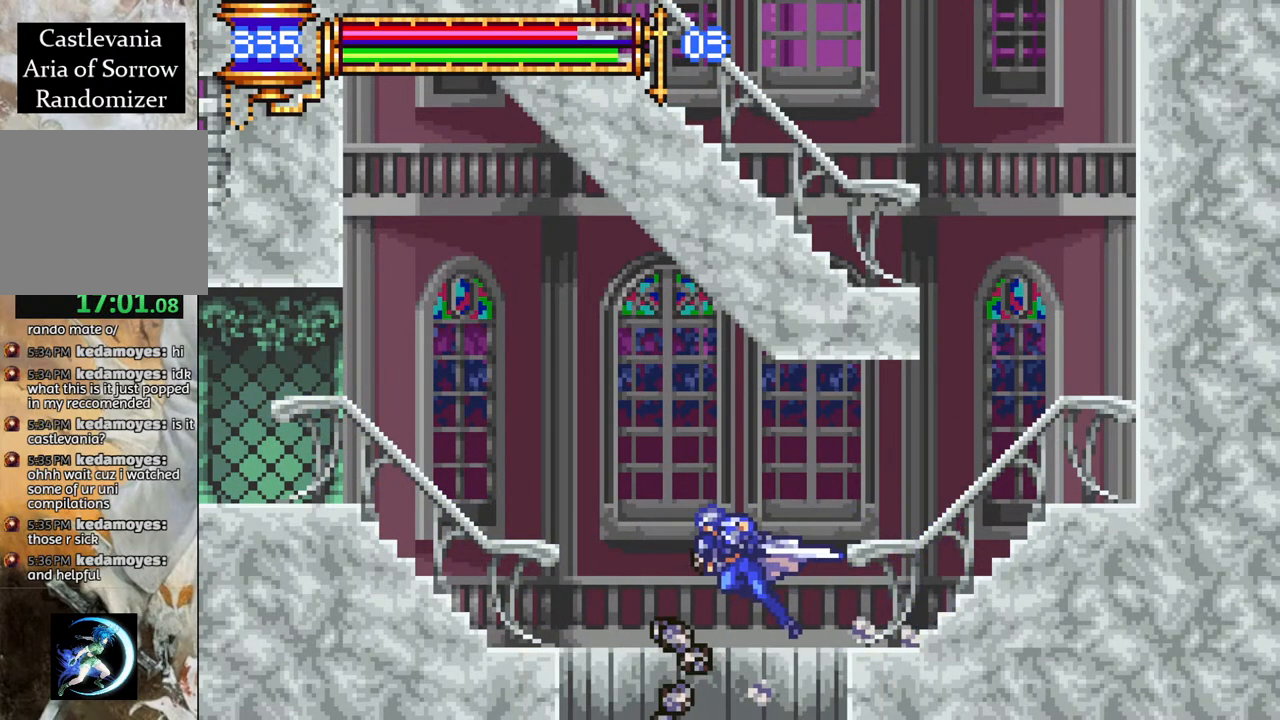
{"buttons": [], "left_stick": "center", "right_stick": "center", "events": [[67, "DPAD_RIGHT", "down"], [183, "DPAD_RIGHT", "up"], [217, "DPAD_LEFT", "down"], [333, "DPAD_LEFT", "up"], [450, "R1", "up"]]}
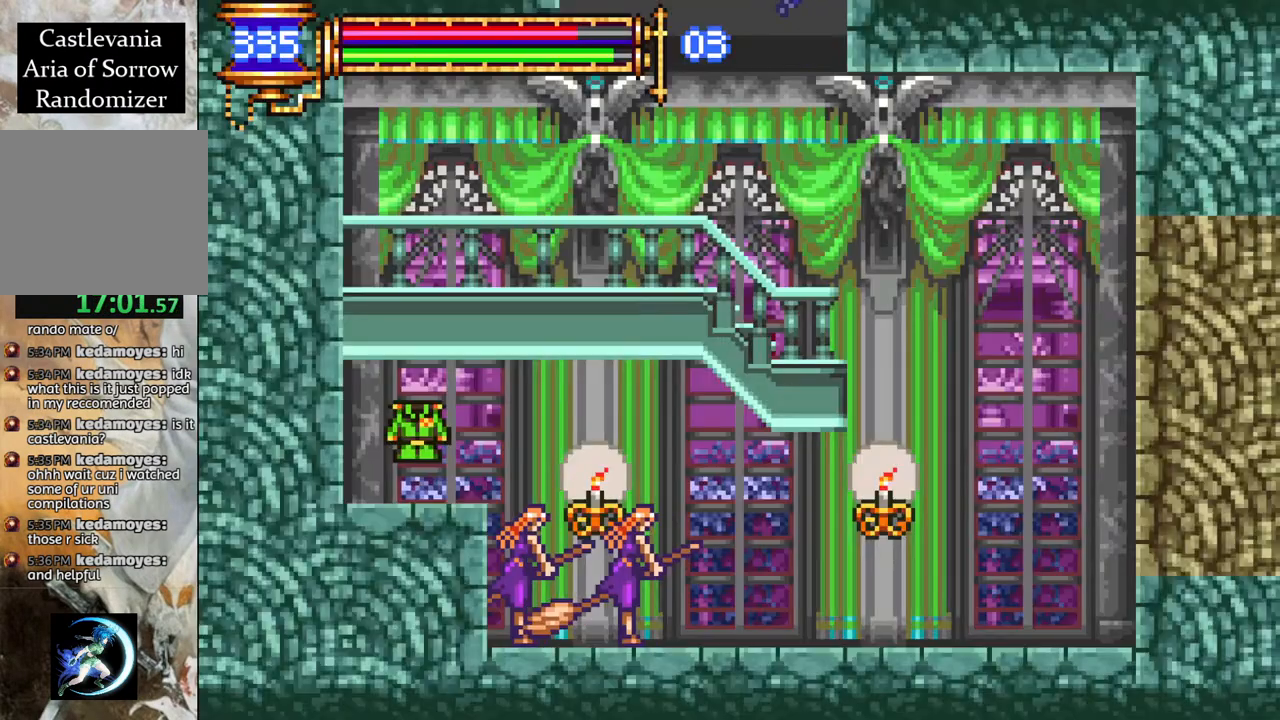
{"buttons": [], "left_stick": "center", "right_stick": "center", "events": [[433, "DPAD_LEFT", "down"], [500, "DPAD_LEFT", "up"]]}
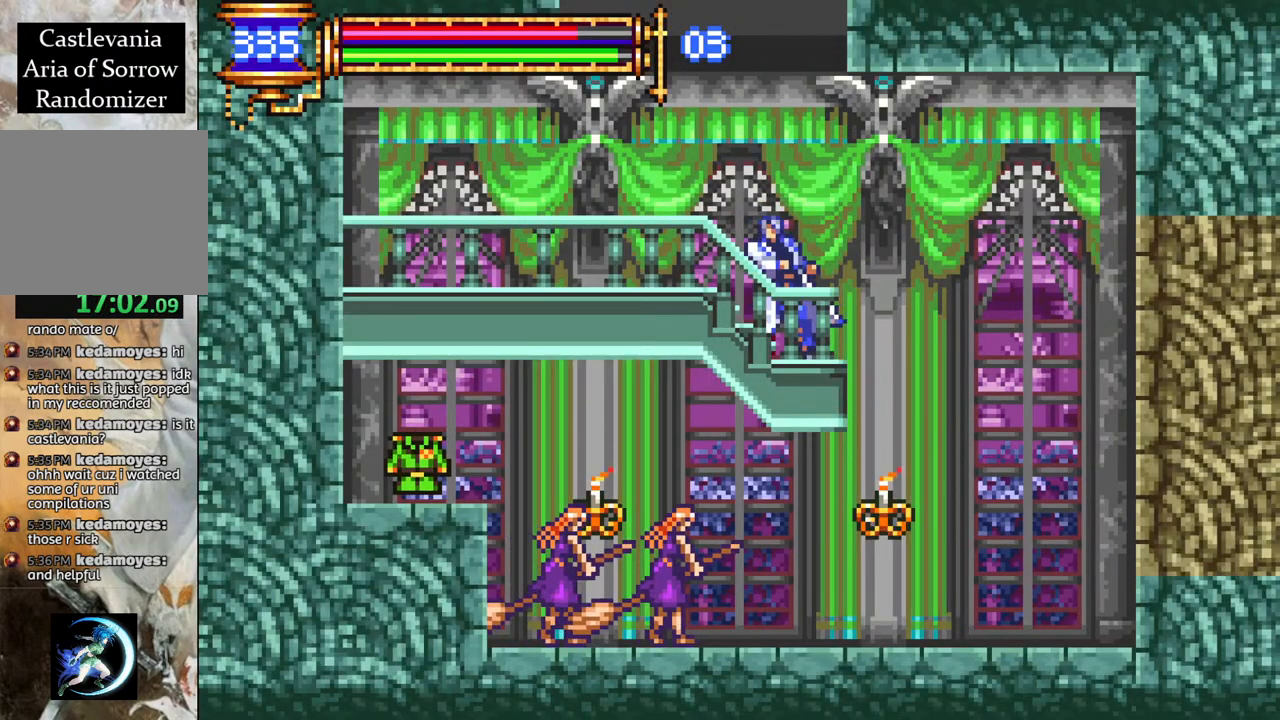
{"buttons": ["R1", "DPAD_LEFT"], "left_stick": "center", "right_stick": "center", "events": [[67, "R1", "down"], [83, "DPAD_RIGHT", "down"], [400, "DPAD_RIGHT", "up"], [483, "DPAD_LEFT", "down"]]}
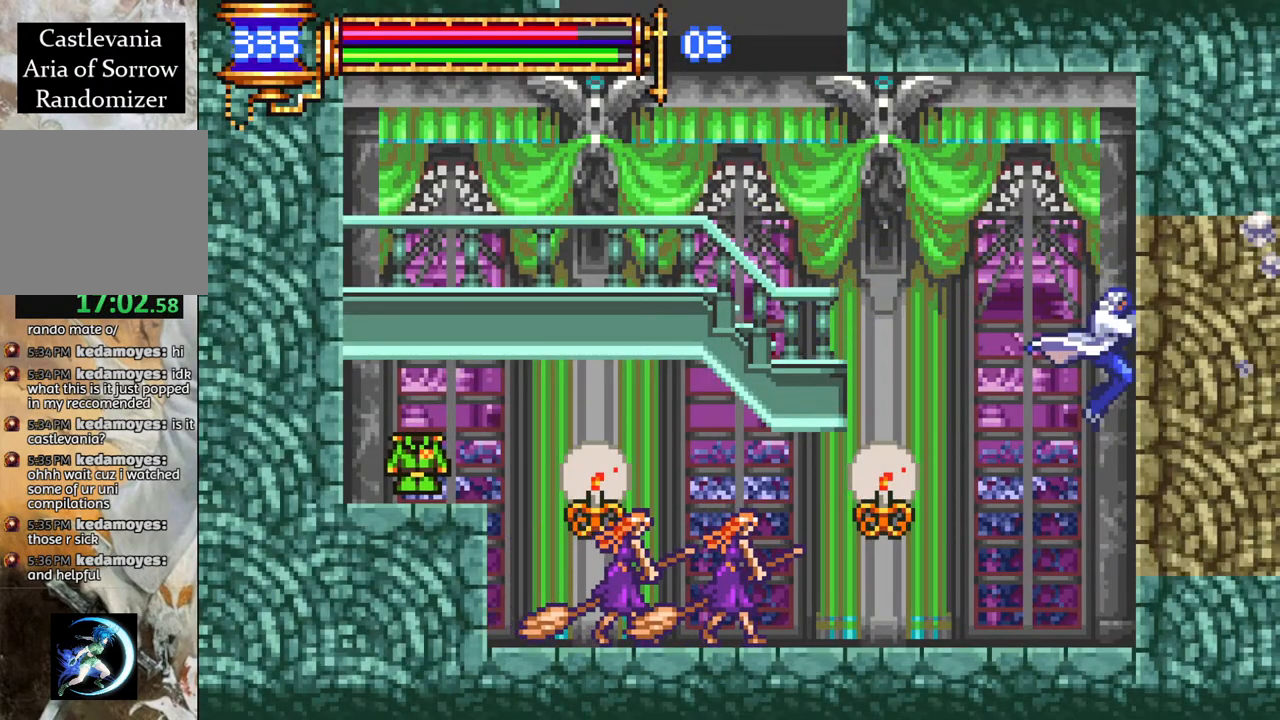
{"buttons": ["DPAD_LEFT"], "left_stick": "center", "right_stick": "center", "events": [[17, "R1", "up"], [150, "DPAD_LEFT", "up"], [317, "CROSS", "down"], [367, "CIRCLE", "down"], [383, "CROSS", "up"], [417, "CIRCLE", "up"], [467, "DPAD_LEFT", "down"]]}
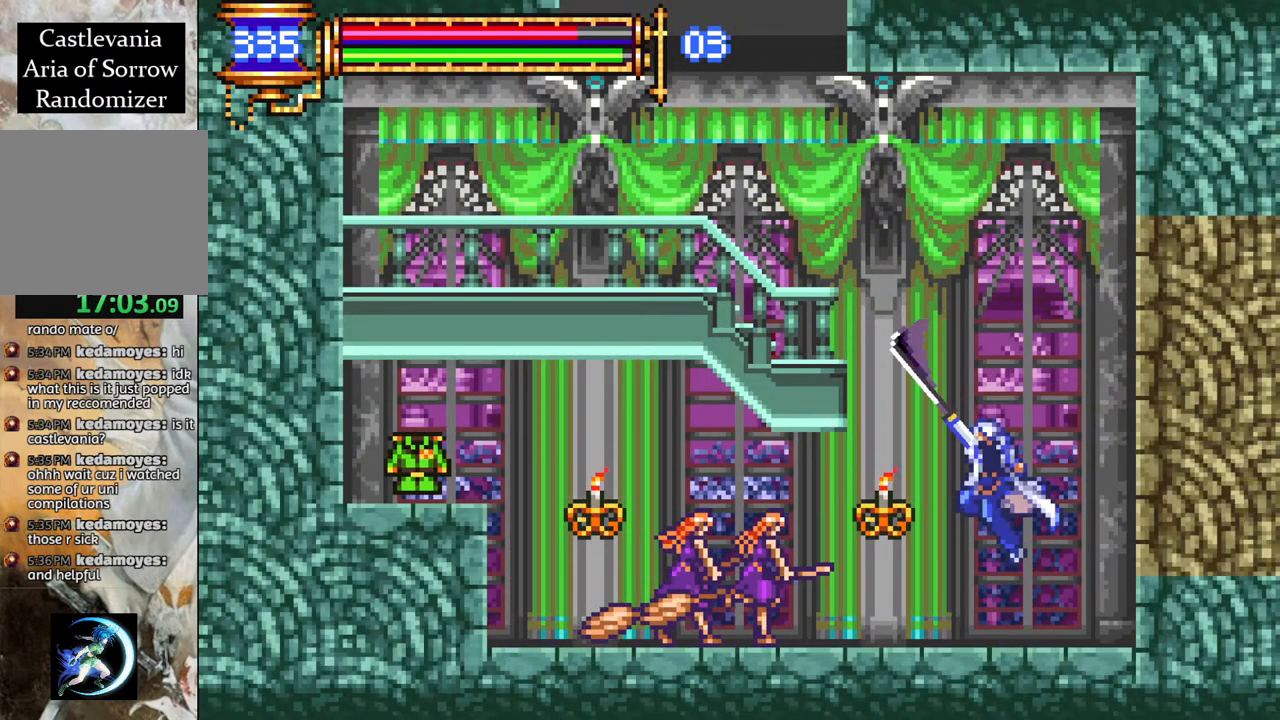
{"buttons": [], "left_stick": "center", "right_stick": "center", "events": [[83, "DPAD_LEFT", "up"], [283, "CROSS", "down"], [283, "DPAD_LEFT", "down"], [317, "CIRCLE", "down"], [317, "CROSS", "up"], [367, "DPAD_LEFT", "up"], [383, "CIRCLE", "up"]]}
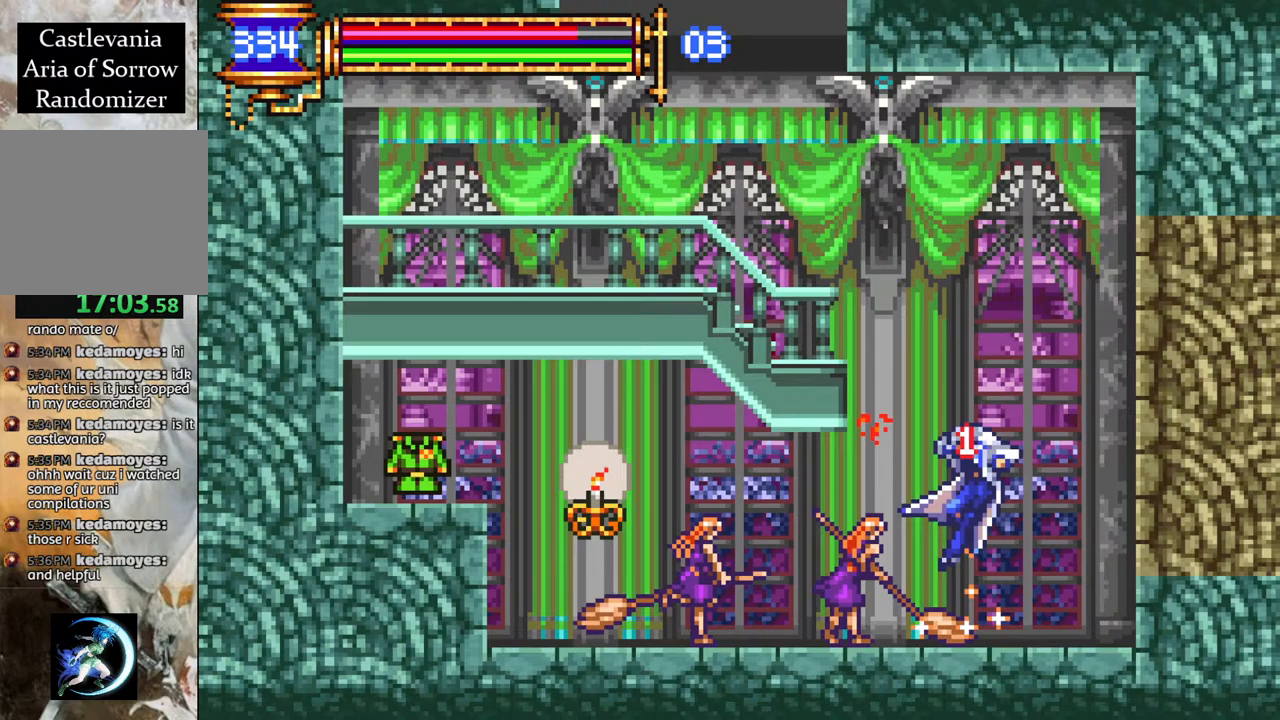
{"buttons": ["DPAD_LEFT"], "left_stick": "center", "right_stick": "center", "events": [[133, "DPAD_RIGHT", "down"], [217, "DPAD_RIGHT", "up"], [283, "CROSS", "down"], [283, "DPAD_LEFT", "down"], [333, "CIRCLE", "down"], [350, "CROSS", "up"], [417, "CIRCLE", "up"]]}
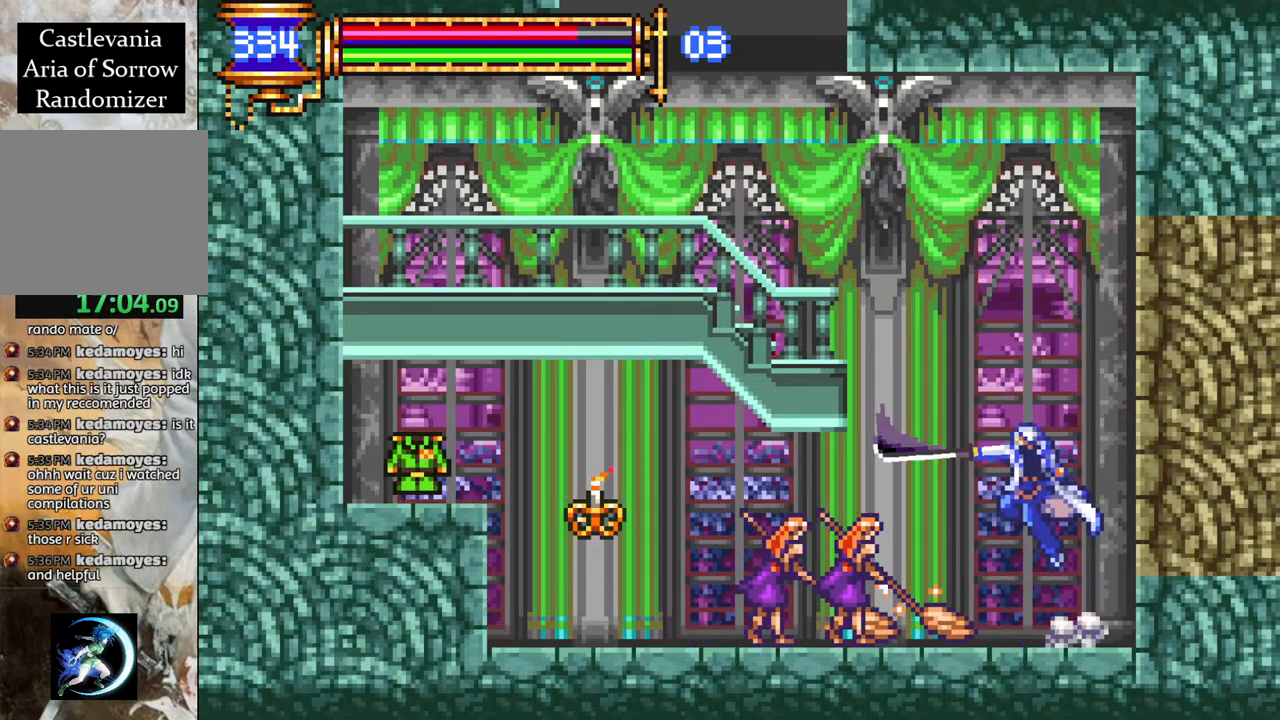
{"buttons": [], "left_stick": "center", "right_stick": "center", "events": [[67, "DPAD_LEFT", "up"], [233, "CROSS", "down"], [267, "CIRCLE", "down"], [283, "CROSS", "up"], [283, "DPAD_LEFT", "down"], [333, "CIRCLE", "up"], [333, "DPAD_LEFT", "up"]]}
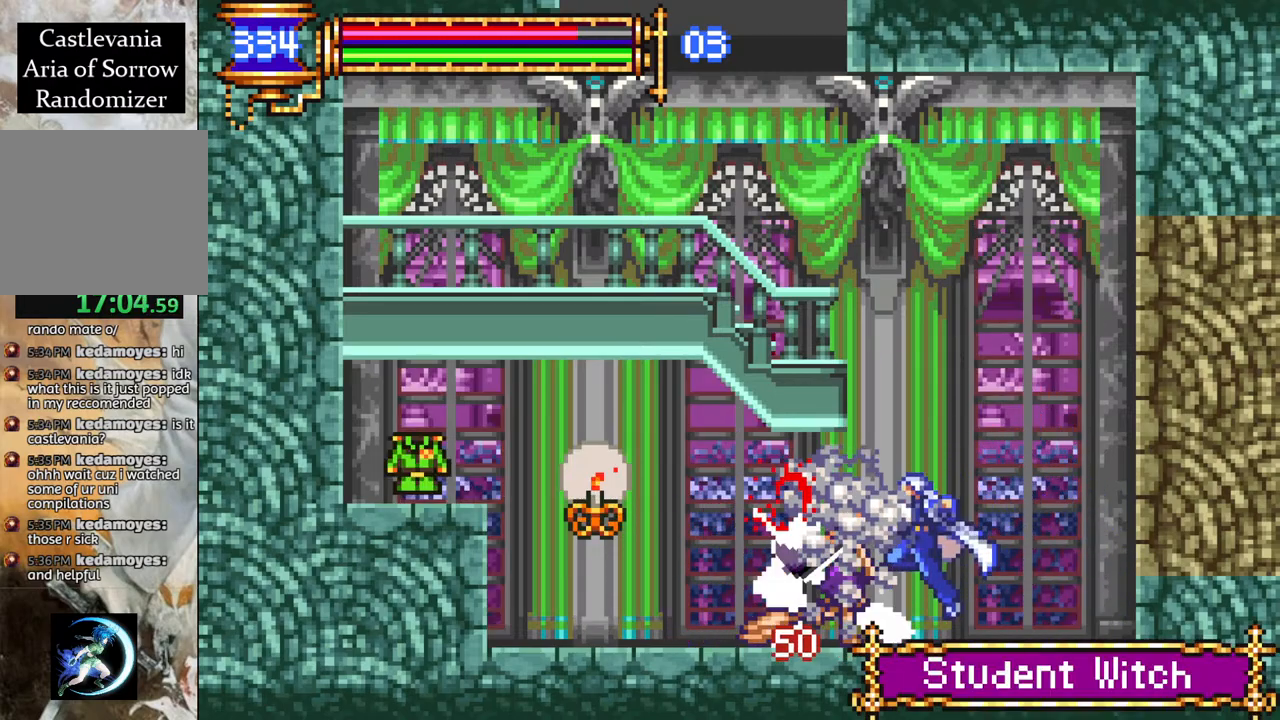
{"buttons": [], "left_stick": "center", "right_stick": "center", "events": [[167, "CROSS", "down"], [200, "CIRCLE", "down"], [217, "CROSS", "up"], [233, "CIRCLE", "up"]]}
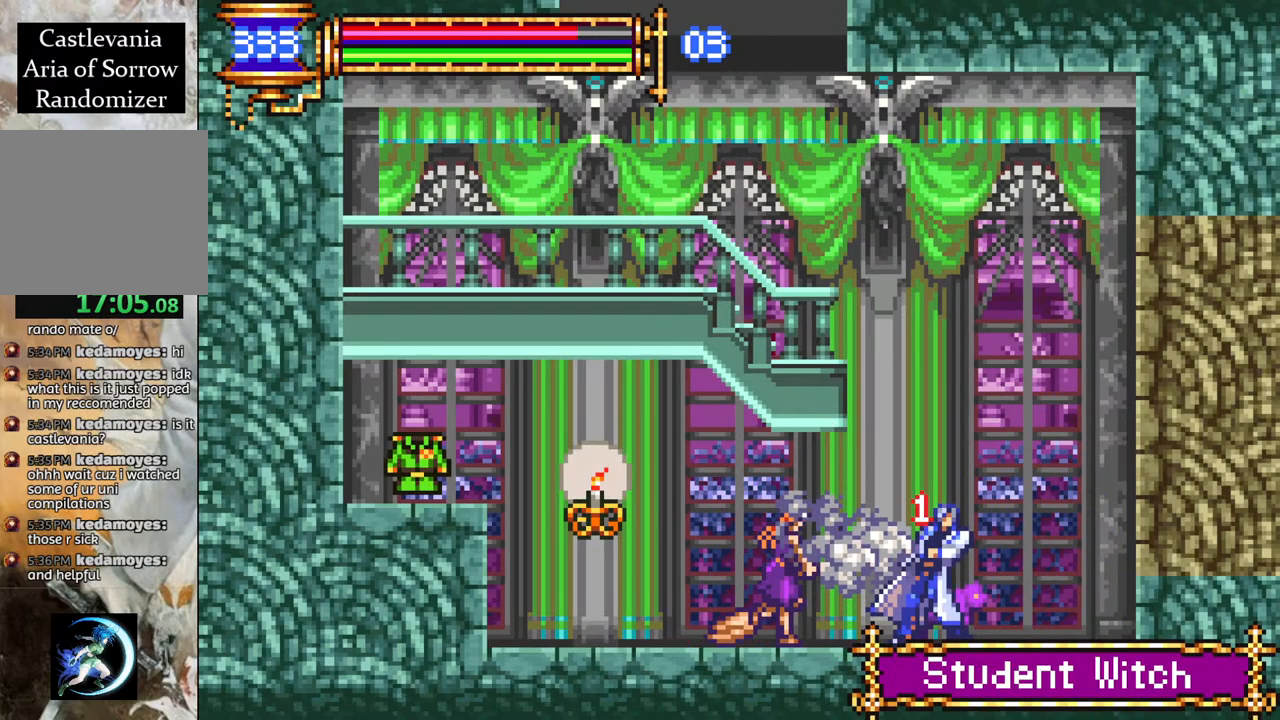
{"buttons": ["CIRCLE"], "left_stick": "center", "right_stick": "center", "events": [[67, "CROSS", "down"], [100, "CIRCLE", "down"], [117, "CROSS", "up"], [150, "CIRCLE", "up"], [450, "CROSS", "down"], [483, "CIRCLE", "down"], [500, "CROSS", "up"]]}
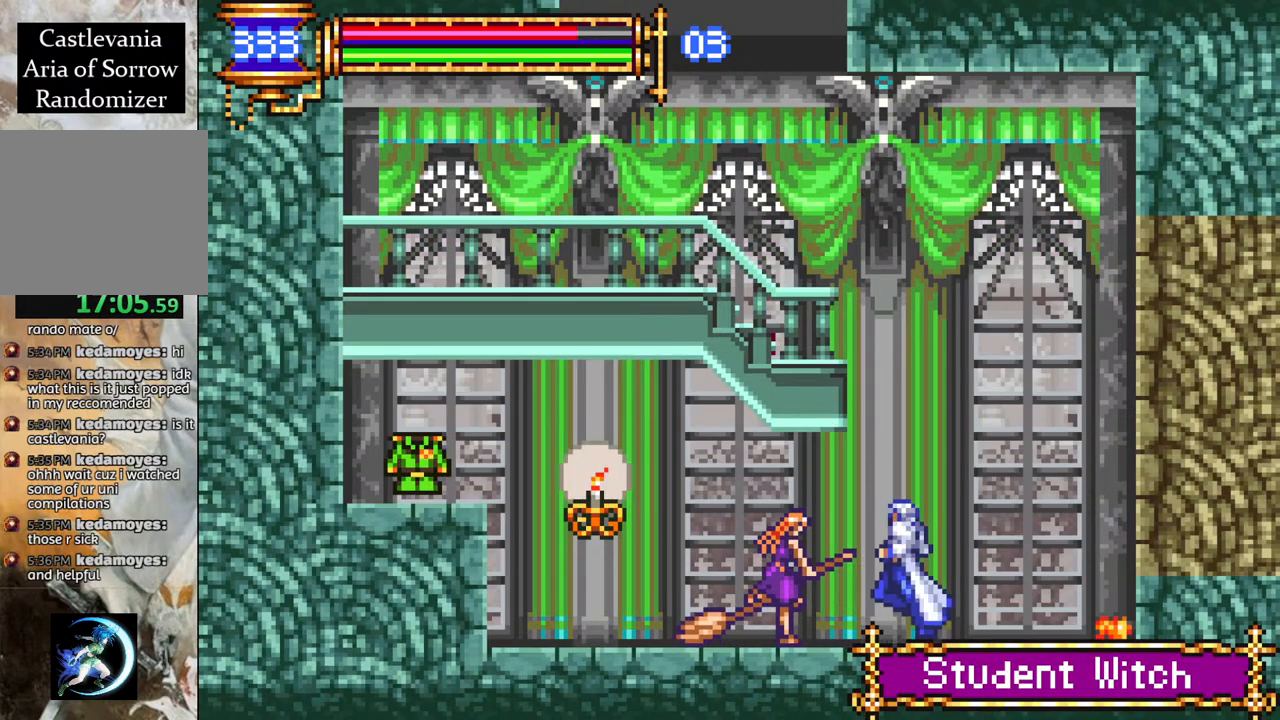
{"buttons": [], "left_stick": "center", "right_stick": "center", "events": [[33, "CIRCLE", "up"], [367, "DPAD_LEFT", "down"], [400, "CROSS", "down"], [433, "CIRCLE", "down"], [433, "CROSS", "up"], [467, "DPAD_LEFT", "up"], [483, "CIRCLE", "up"]]}
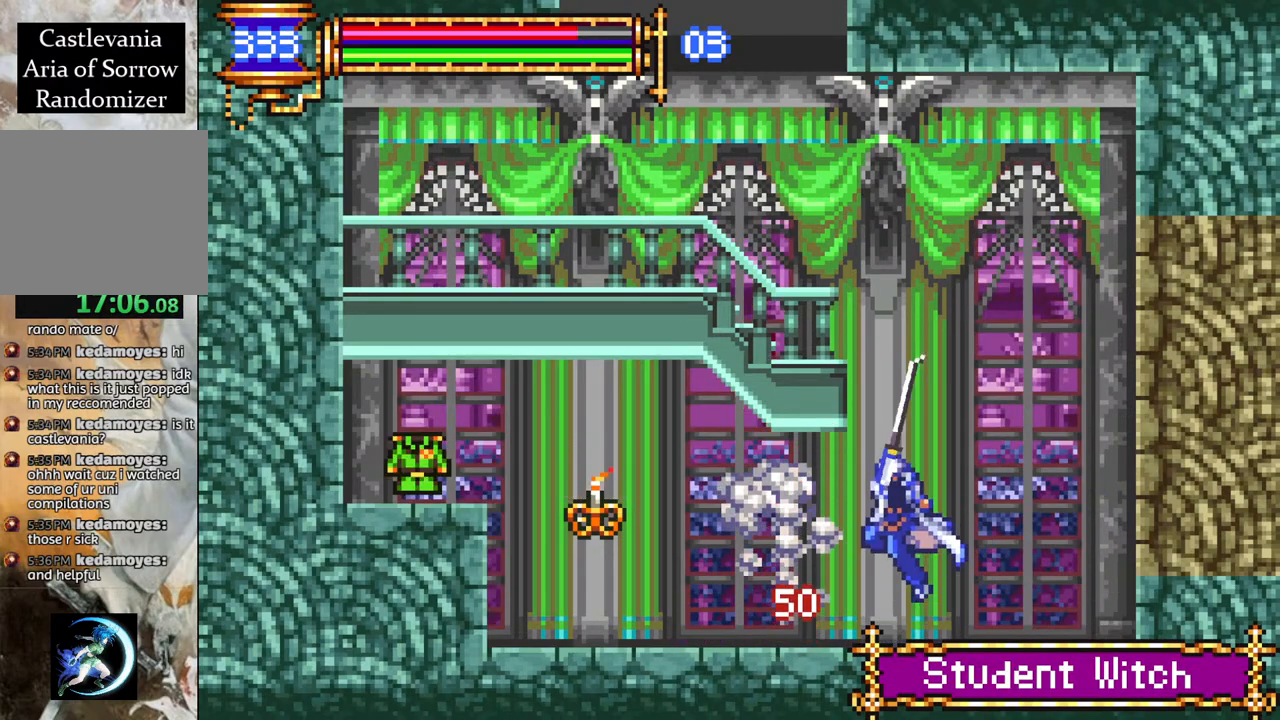
{"buttons": ["CROSS", "R1", "DPAD_LEFT"], "left_stick": "center", "right_stick": "center", "events": [[167, "DPAD_LEFT", "down"], [283, "R1", "down"], [450, "CROSS", "down"]]}
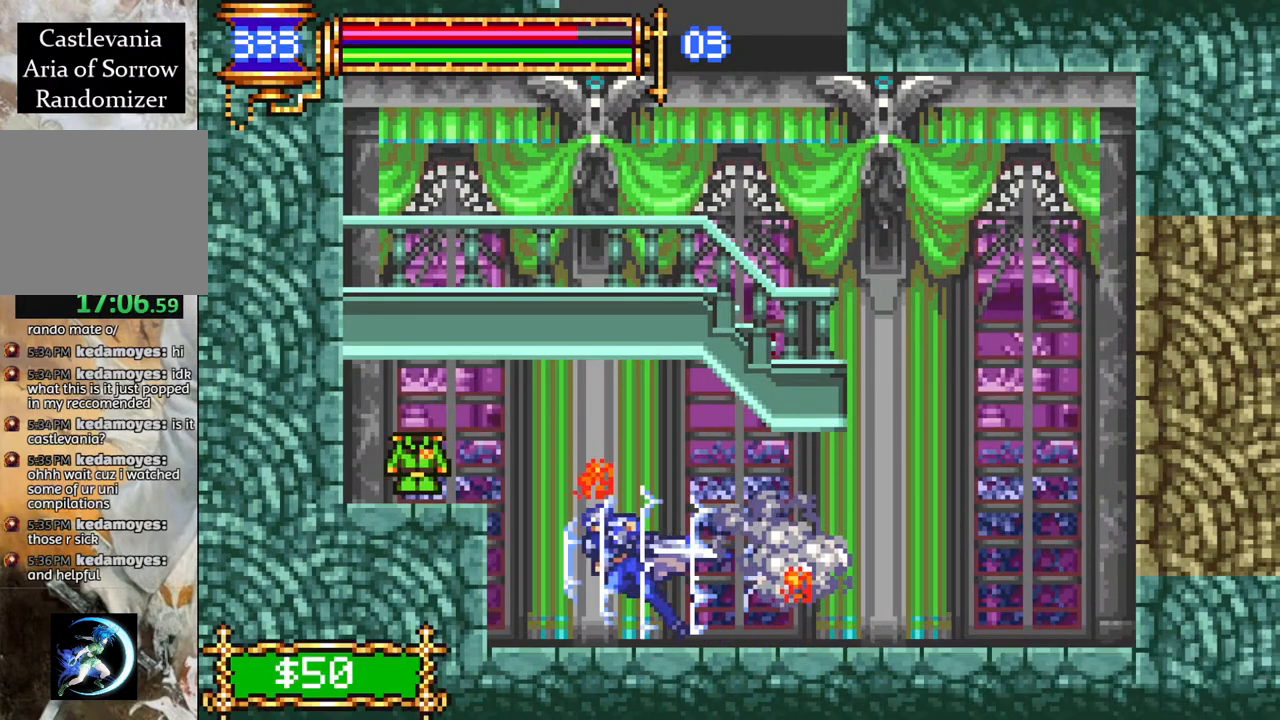
{"buttons": ["R1", "DPAD_RIGHT"], "left_stick": "center", "right_stick": "center", "events": [[267, "CROSS", "up"], [267, "DPAD_LEFT", "up"], [333, "DPAD_RIGHT", "down"]]}
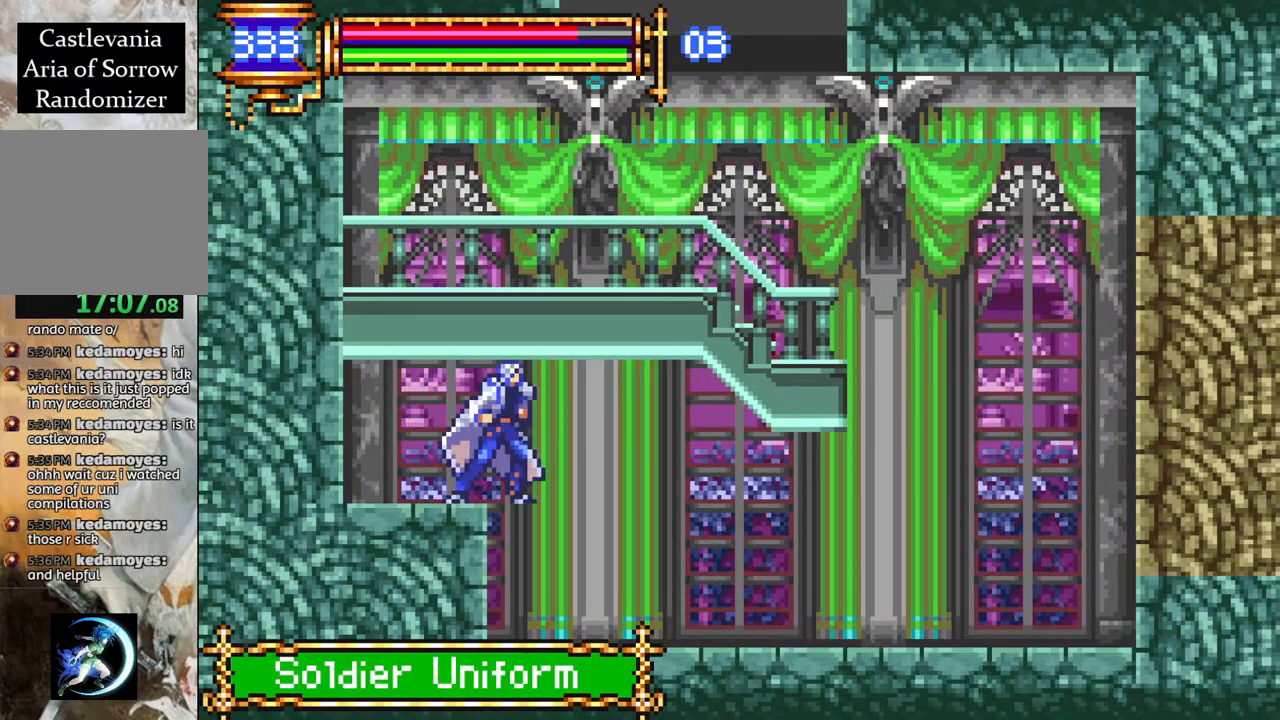
{"buttons": ["CIRCLE", "R1", "DPAD_RIGHT"], "left_stick": "center", "right_stick": "center", "events": [[433, "CROSS", "down"], [483, "CIRCLE", "down"], [500, "CROSS", "up"]]}